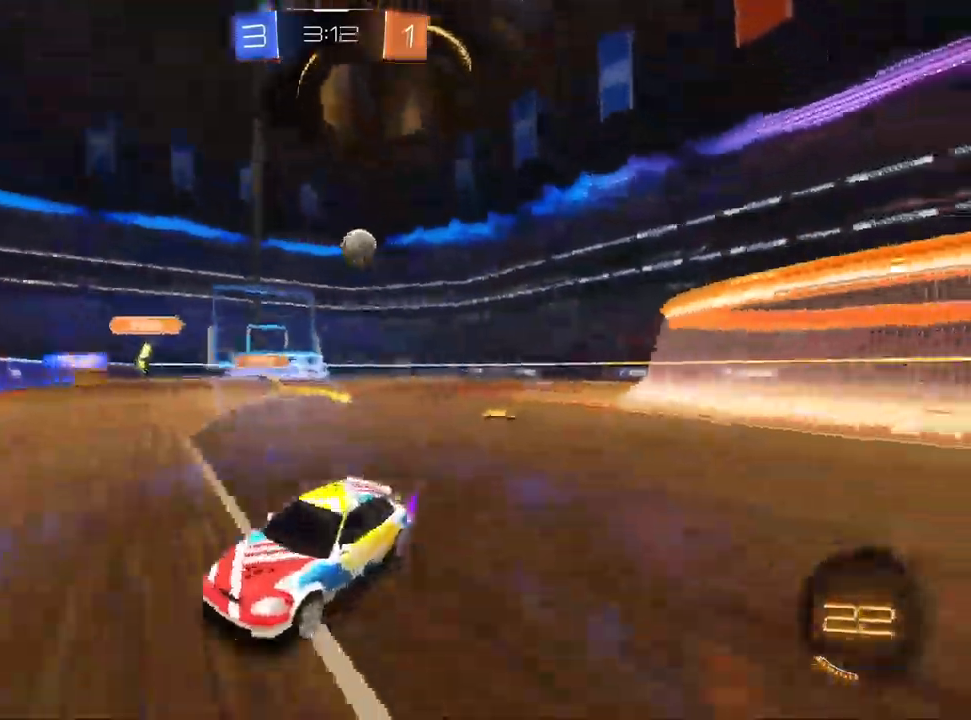
Gameplay with a controller (PlayStation layout); each line is a JSON object with the inputs held at the frame after it (dt_ms = milliseconds from this image to that frame). "events" lists button and stick changes between this image and that frame as [ms after this image, input, new state], when the widget could be followed in between. Not read: R1 R2 TRIANGLE.
{"dt_ms": 500, "buttons": [], "left_stick": "right", "right_stick": "center", "events": [[150, "L1", "up"]]}
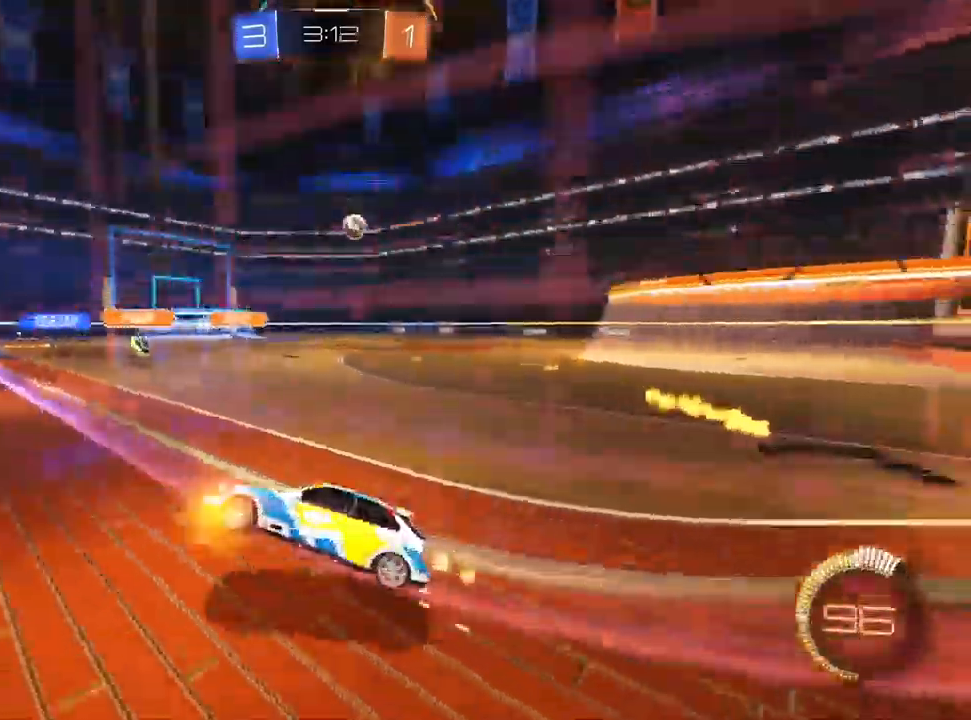
{"dt_ms": 500, "buttons": [], "left_stick": "down", "right_stick": "center", "events": [[67, "L1", "down"], [150, "CROSS", "down"], [200, "CROSS", "up"], [200, "left_stick", "up-right"], [250, "CROSS", "down"], [317, "left_stick", "down"], [367, "CROSS", "up"], [383, "L1", "up"]]}
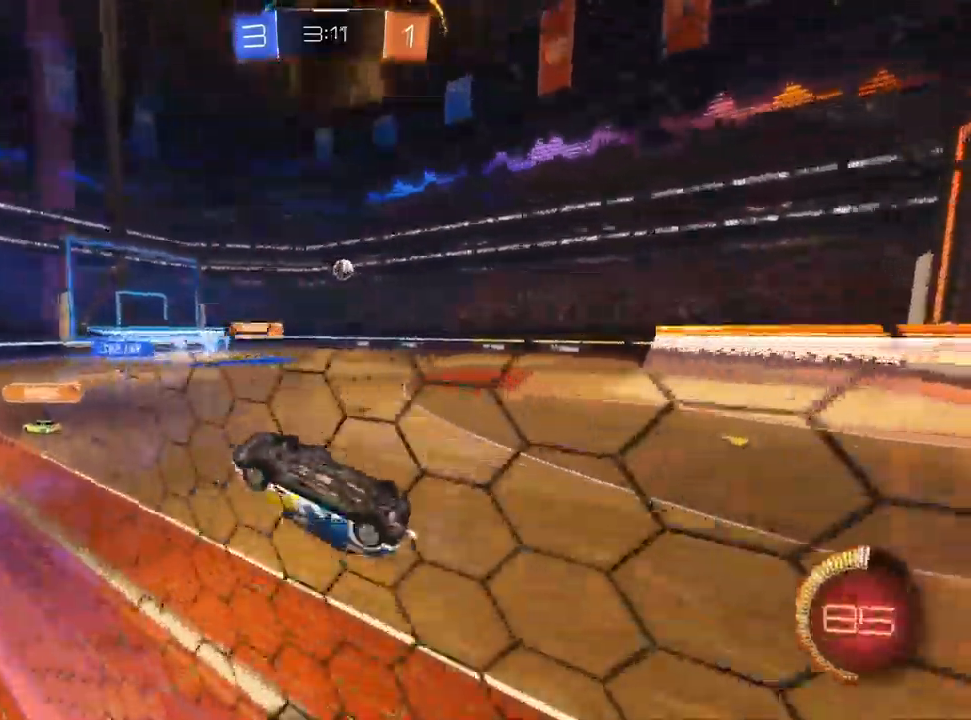
{"dt_ms": 500, "buttons": [], "left_stick": "down", "right_stick": "center", "events": [[83, "L1", "down"], [133, "L1", "up"], [283, "left_stick", "down-right"], [483, "left_stick", "down"]]}
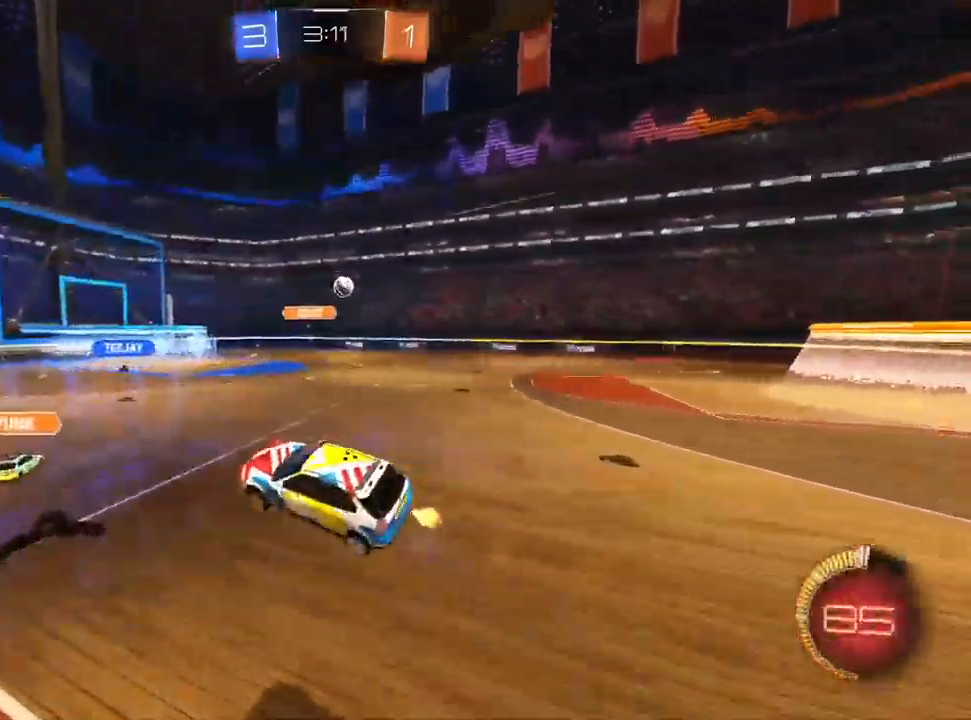
{"dt_ms": 1000, "buttons": ["L1"], "left_stick": "left", "right_stick": "center", "events": [[17, "SQUARE", "down"], [33, "left_stick", "down-left"], [117, "SQUARE", "up"], [133, "left_stick", "center"], [300, "left_stick", "down"], [517, "left_stick", "center"], [617, "left_stick", "left"], [850, "L1", "down"]]}
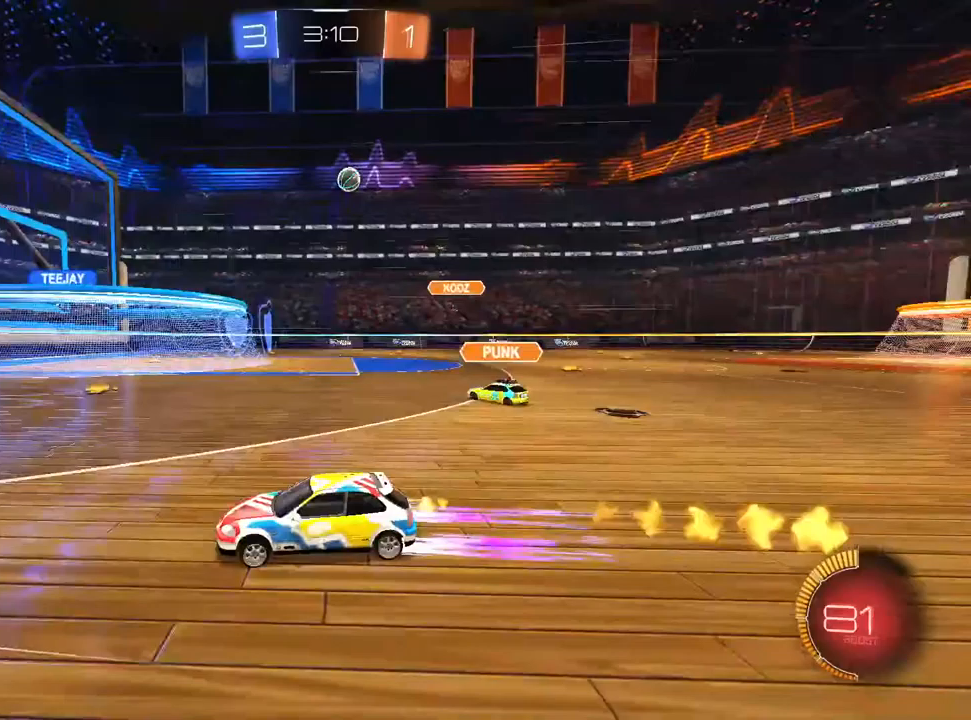
{"dt_ms": 500, "buttons": ["L1"], "left_stick": "right", "right_stick": "center", "events": [[50, "left_stick", "center"], [117, "L1", "up"], [133, "left_stick", "right"], [267, "L1", "down"], [400, "L1", "up"], [500, "L1", "down"]]}
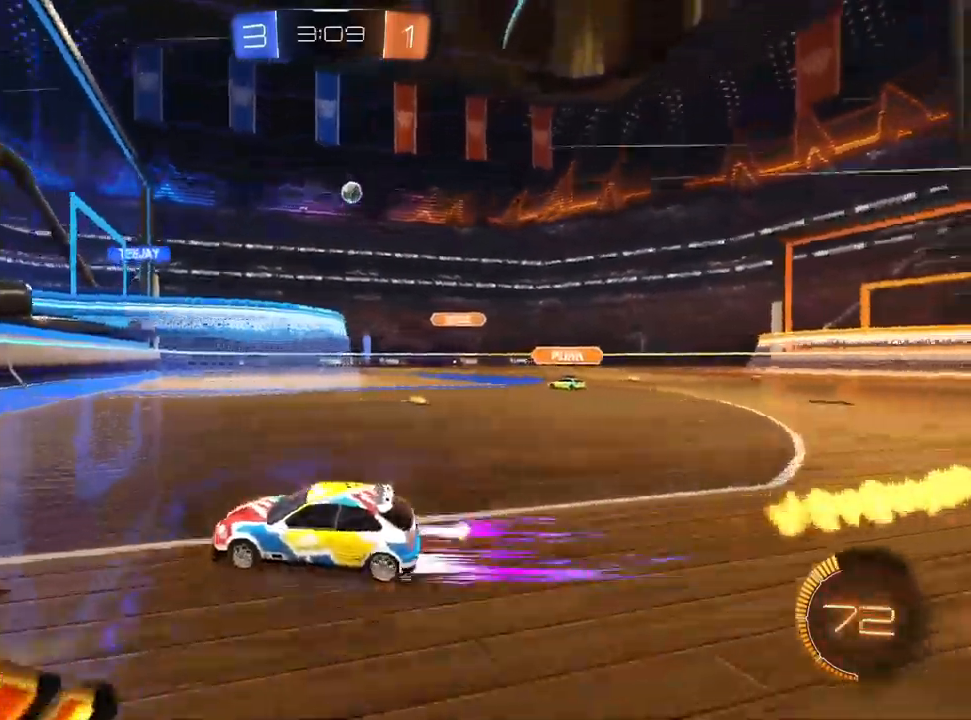
{"dt_ms": 500, "buttons": [], "left_stick": "right", "right_stick": "center", "events": [[183, "L1", "up"]]}
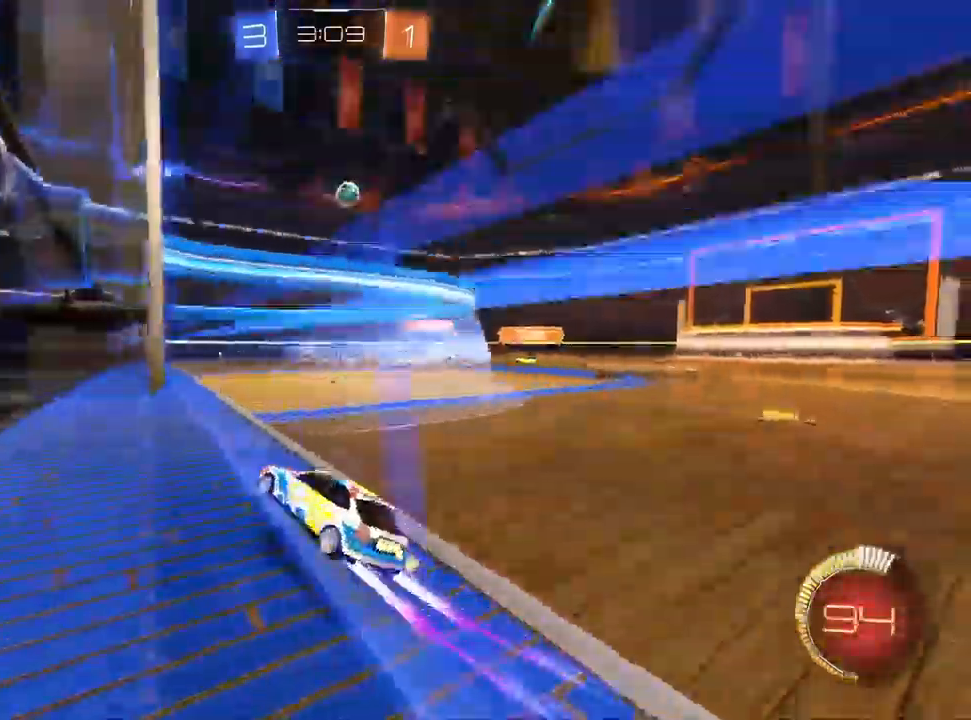
{"dt_ms": 1000, "buttons": [], "left_stick": "right", "right_stick": "center", "events": [[67, "L1", "down"], [200, "left_stick", "center"], [600, "left_stick", "up-right"], [667, "left_stick", "center"], [783, "L1", "up"], [783, "left_stick", "right"]]}
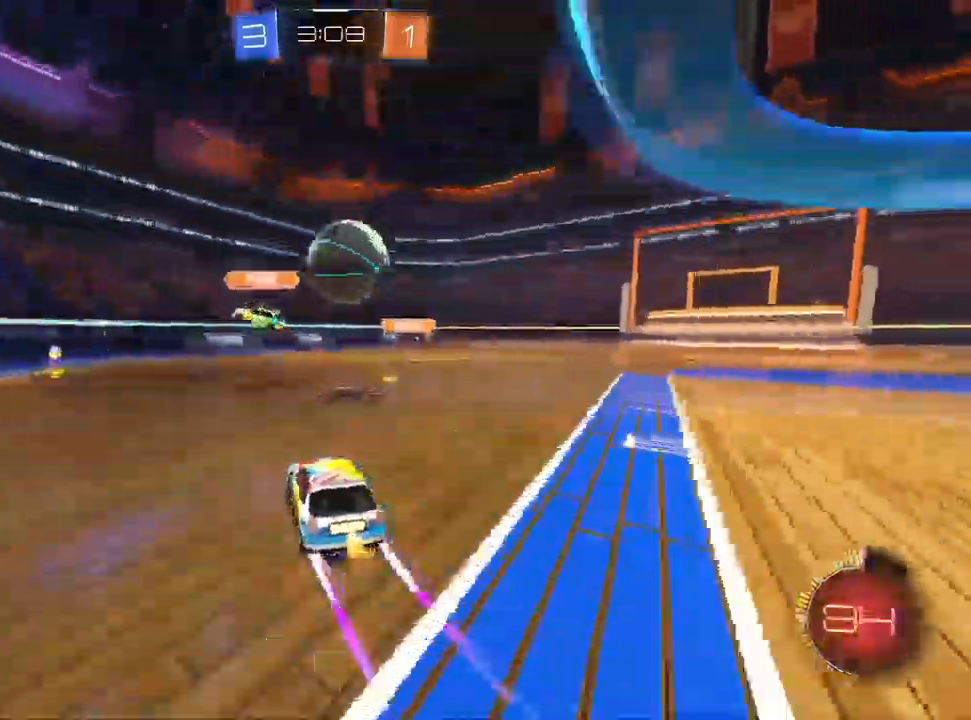
{"dt_ms": 500, "buttons": ["L1"], "left_stick": "down", "right_stick": "center", "events": [[33, "CROSS", "down"], [50, "L1", "down"], [217, "CROSS", "up"], [267, "left_stick", "down"]]}
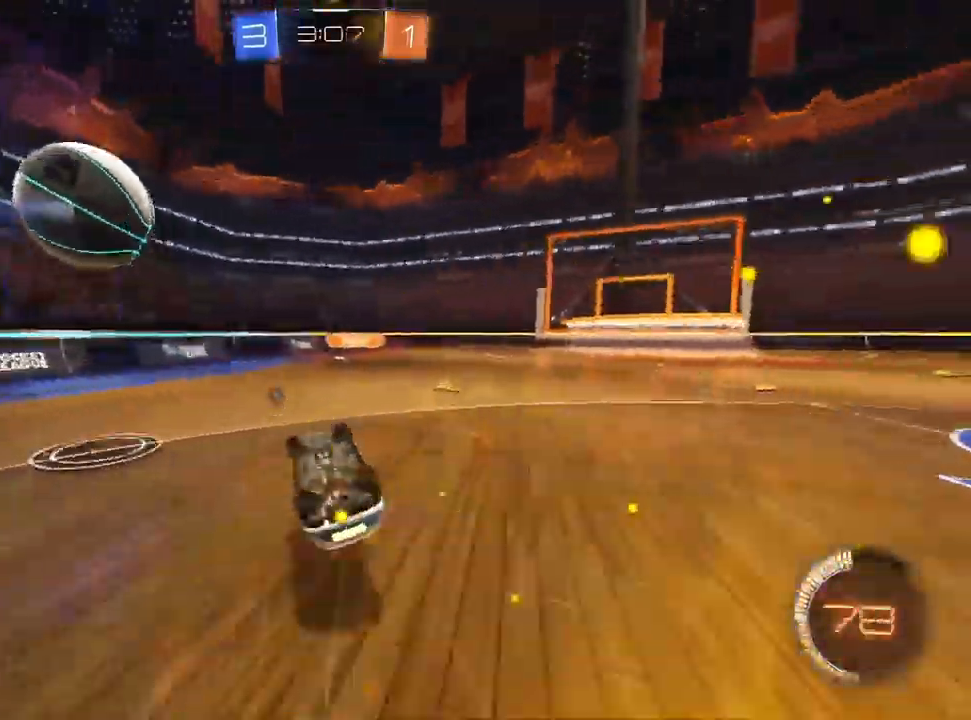
{"dt_ms": 500, "buttons": [], "left_stick": "up-right", "right_stick": "center", "events": [[117, "L1", "up"], [267, "left_stick", "center"], [350, "left_stick", "right"], [400, "left_stick", "center"], [483, "left_stick", "up-right"]]}
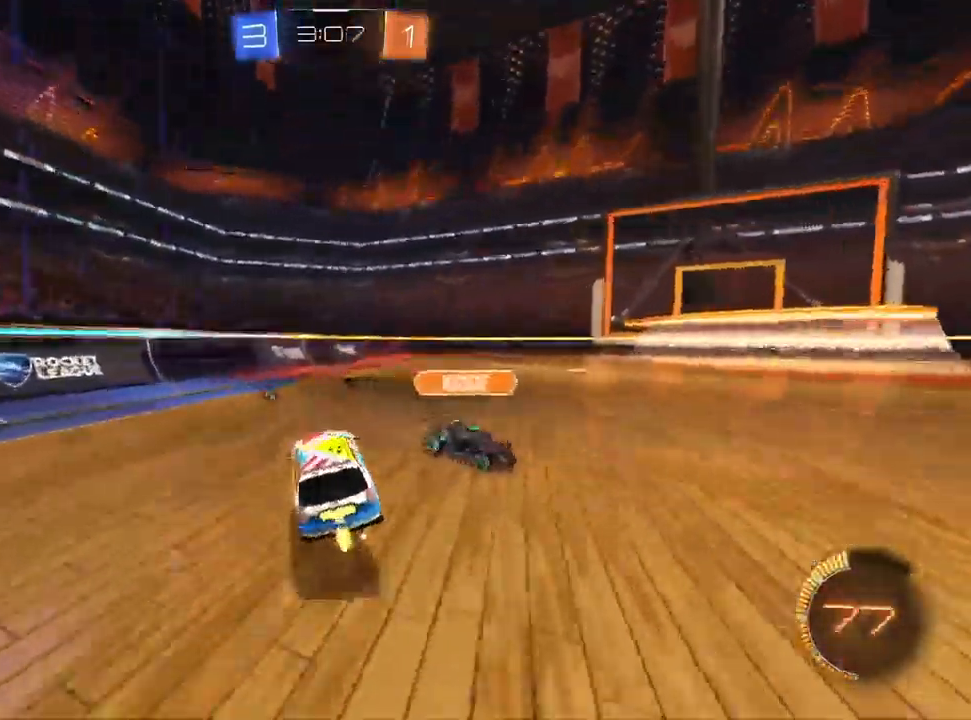
{"dt_ms": 500, "buttons": [], "left_stick": "up-right", "right_stick": "center", "events": [[100, "left_stick", "center"], [250, "left_stick", "up-right"], [350, "L1", "down"], [450, "L1", "up"]]}
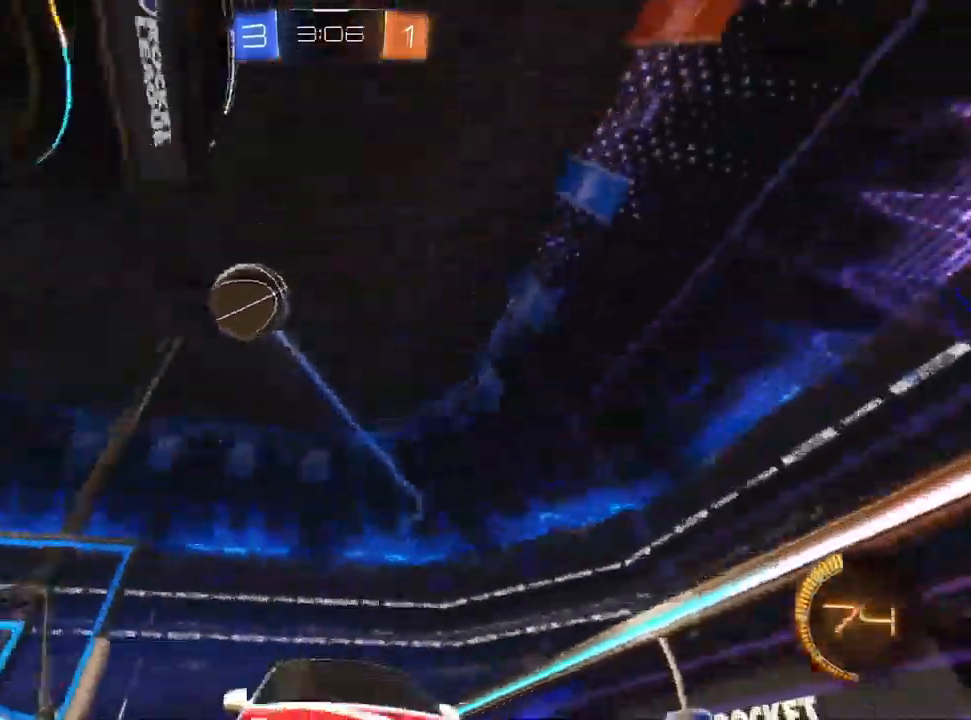
{"dt_ms": 500, "buttons": ["L1"], "left_stick": "right", "right_stick": "center", "events": [[83, "L2", "down"], [217, "L2", "up"], [300, "left_stick", "right"], [317, "L1", "down"]]}
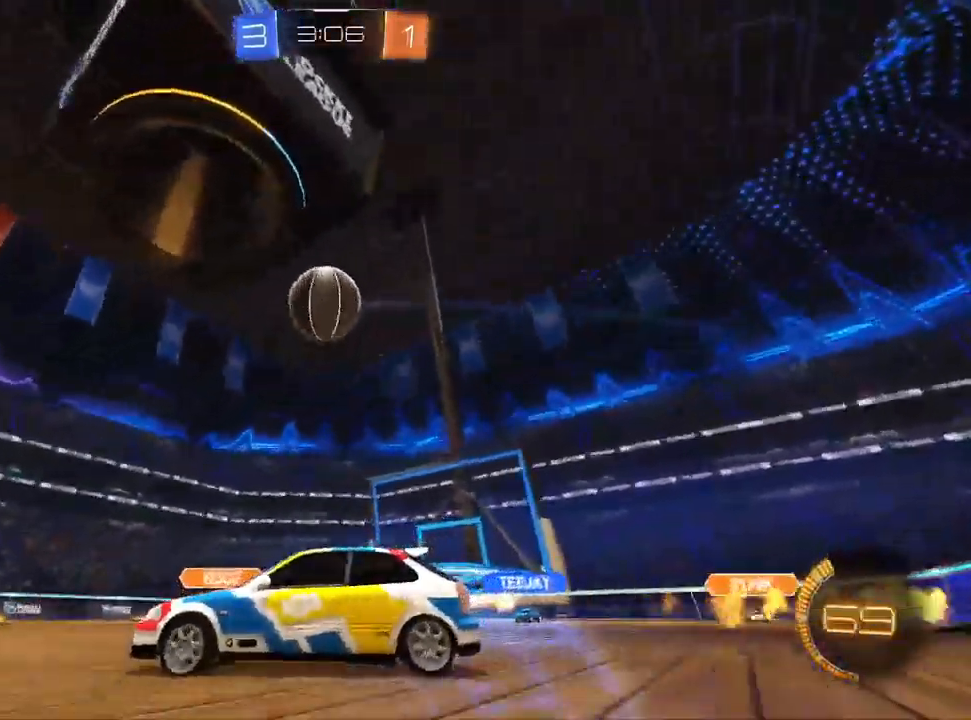
{"dt_ms": 500, "buttons": ["CROSS"], "left_stick": "center", "right_stick": "center", "events": [[33, "left_stick", "center"], [100, "left_stick", "right"], [267, "CROSS", "down"], [317, "L1", "up"], [383, "left_stick", "center"], [433, "CROSS", "up"], [483, "CROSS", "down"]]}
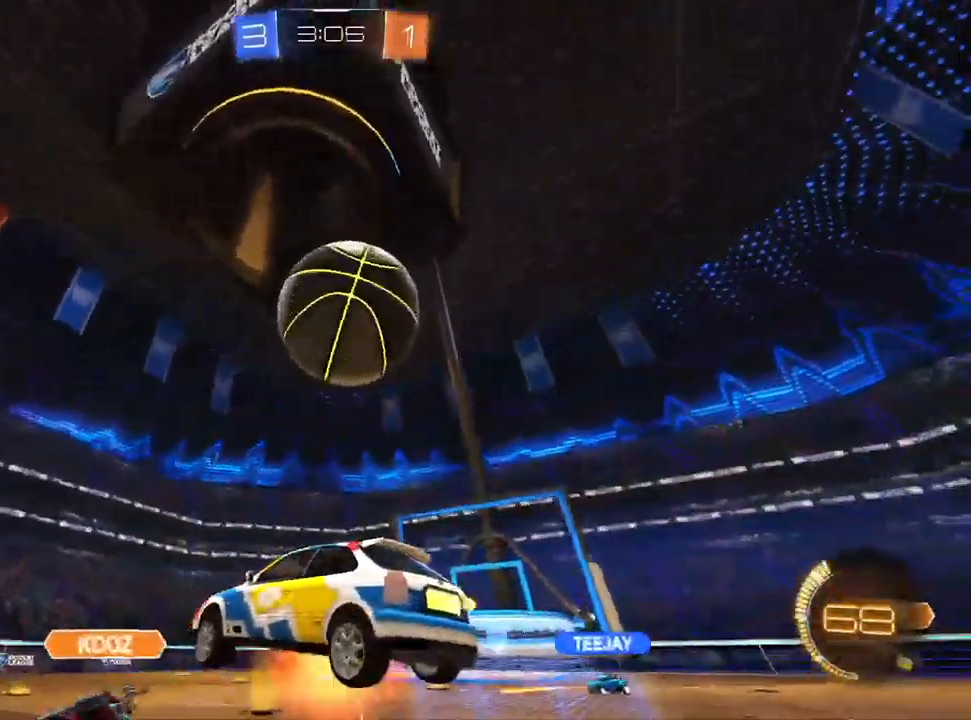
{"dt_ms": 500, "buttons": [], "left_stick": "up", "right_stick": "center", "events": [[83, "CROSS", "up"], [133, "left_stick", "up-right"], [250, "left_stick", "up"]]}
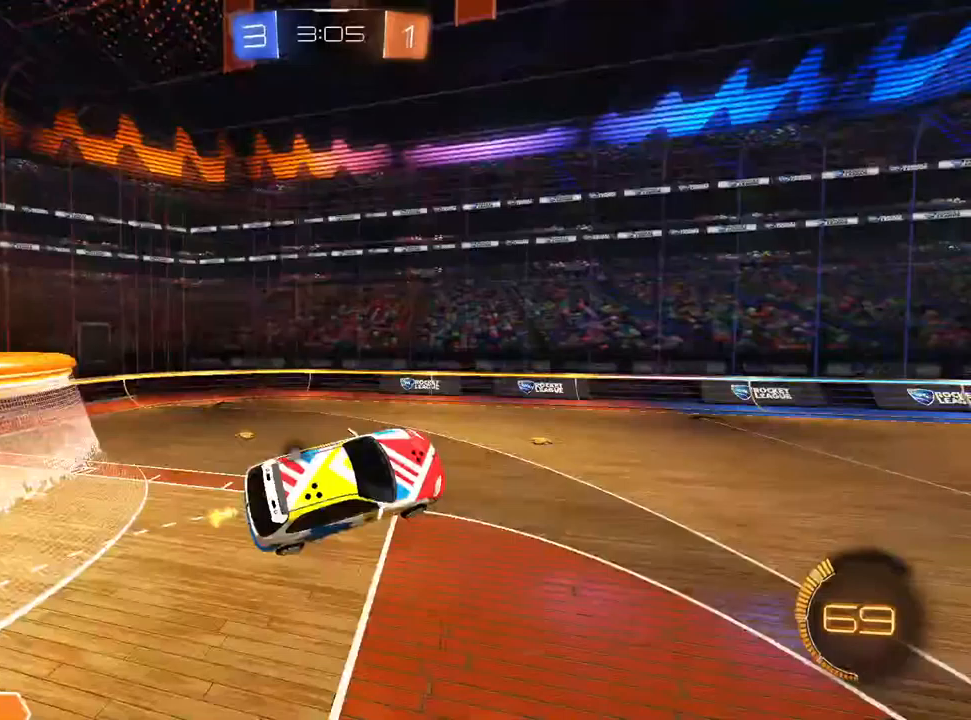
{"dt_ms": 500, "buttons": ["L1"], "left_stick": "down-right", "right_stick": "center", "events": [[250, "left_stick", "up-right"], [433, "left_stick", "down-right"], [450, "L1", "down"]]}
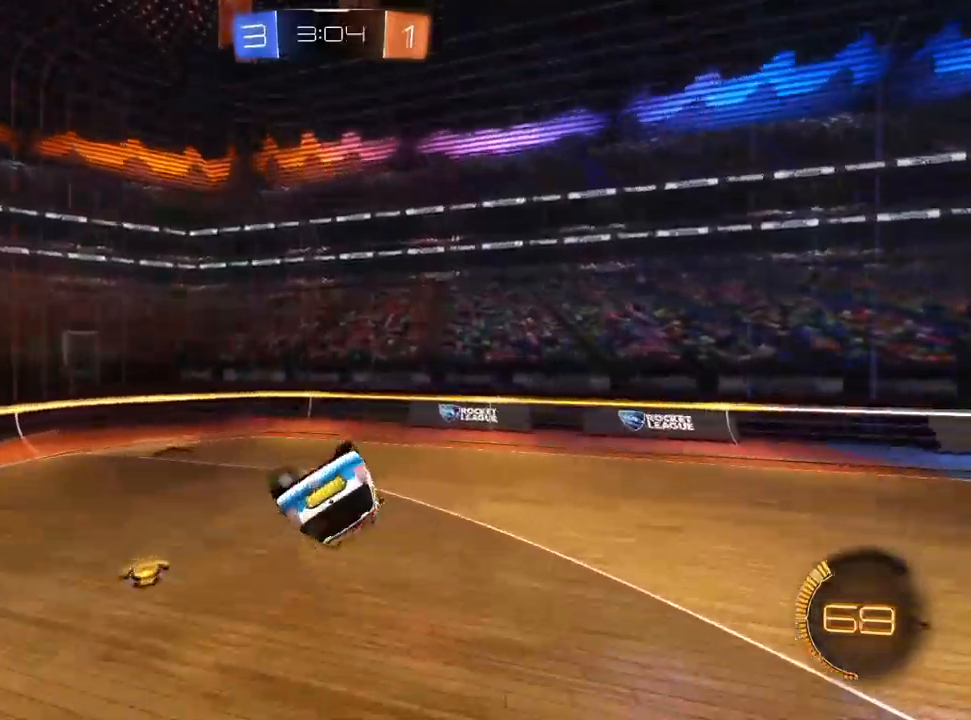
{"dt_ms": 500, "buttons": ["L1"], "left_stick": "right", "right_stick": "center", "events": [[233, "left_stick", "down-left"], [283, "left_stick", "center"], [333, "left_stick", "up-right"], [483, "left_stick", "right"]]}
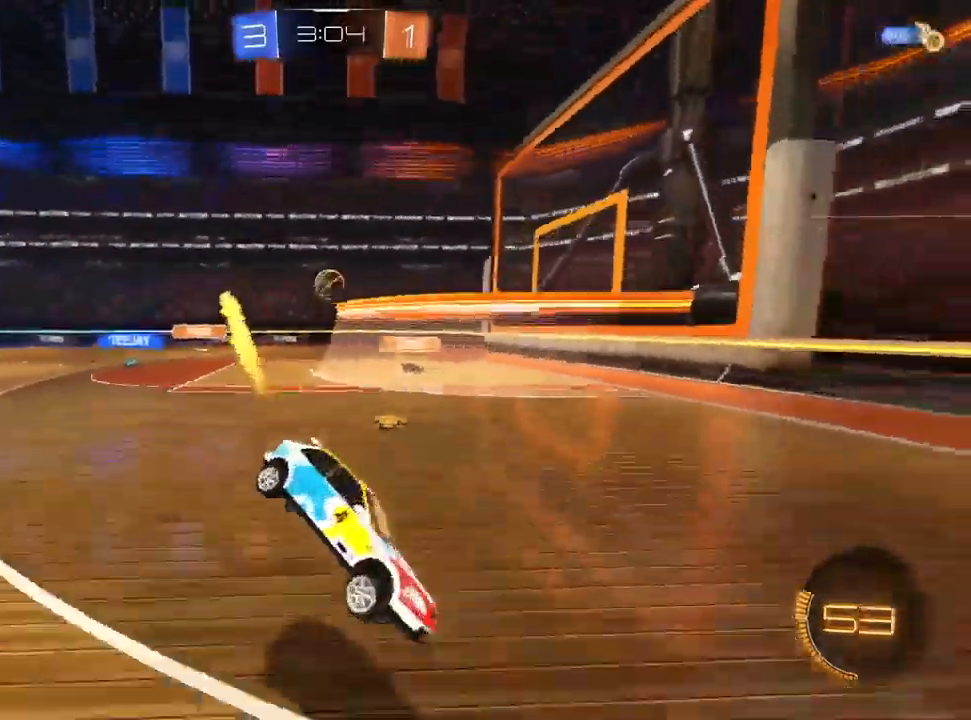
{"dt_ms": 500, "buttons": [], "left_stick": "right", "right_stick": "center", "events": [[17, "L1", "up"]]}
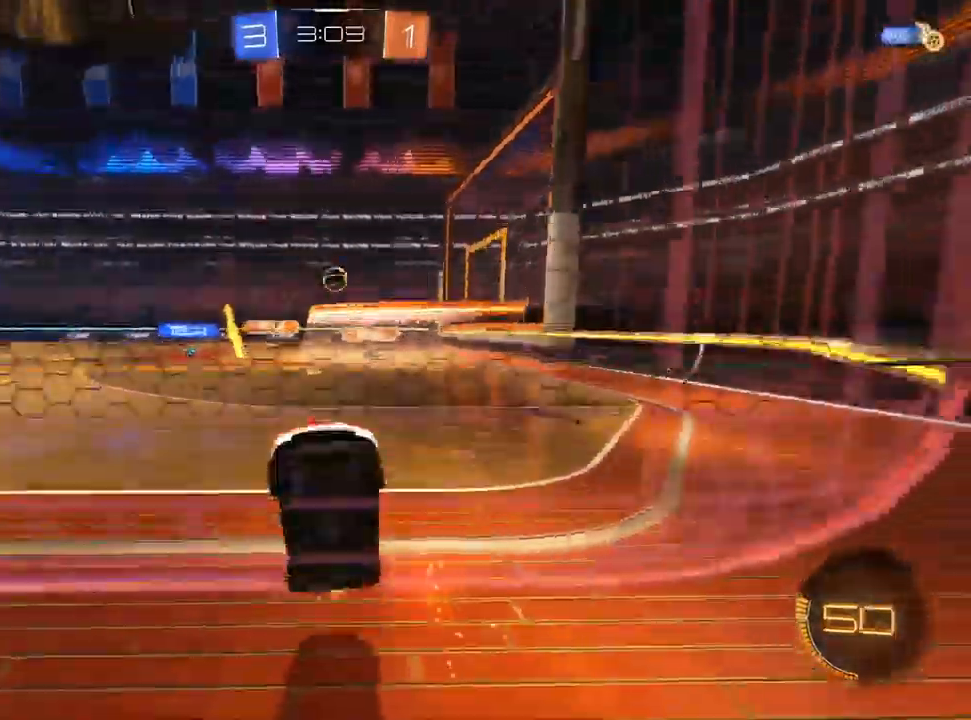
{"dt_ms": 500, "buttons": [], "left_stick": "right", "right_stick": "center", "events": [[117, "SQUARE", "down"], [267, "SQUARE", "up"]]}
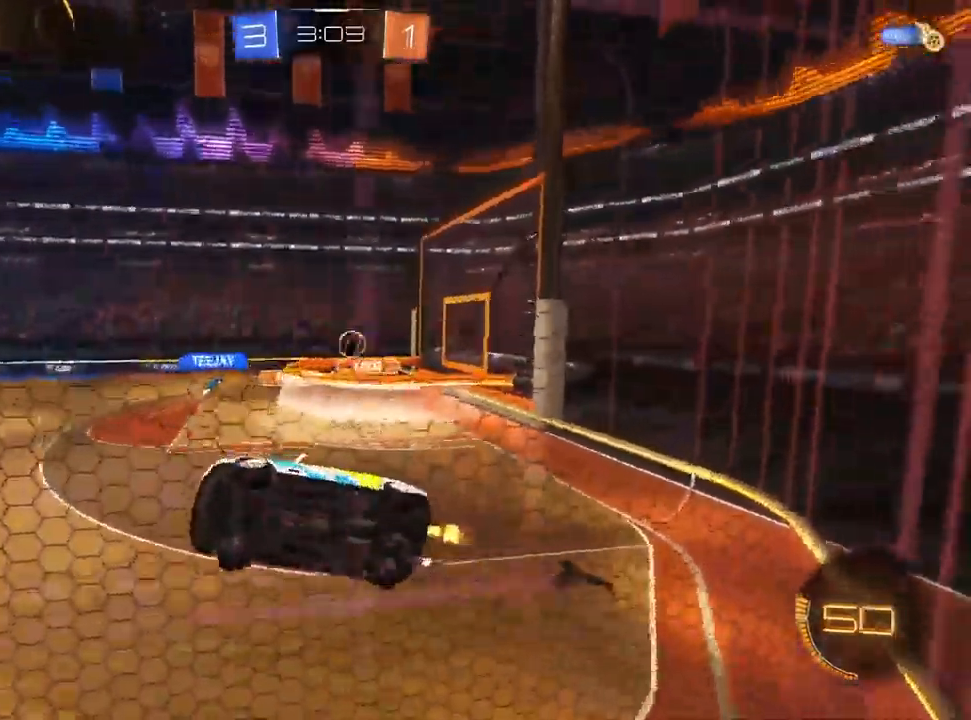
{"dt_ms": 500, "buttons": ["CROSS", "SQUARE", "L1"], "left_stick": "down-left", "right_stick": "center", "events": [[17, "L1", "down"], [217, "left_stick", "center"], [300, "SQUARE", "down"], [317, "CROSS", "down"], [383, "left_stick", "down-left"]]}
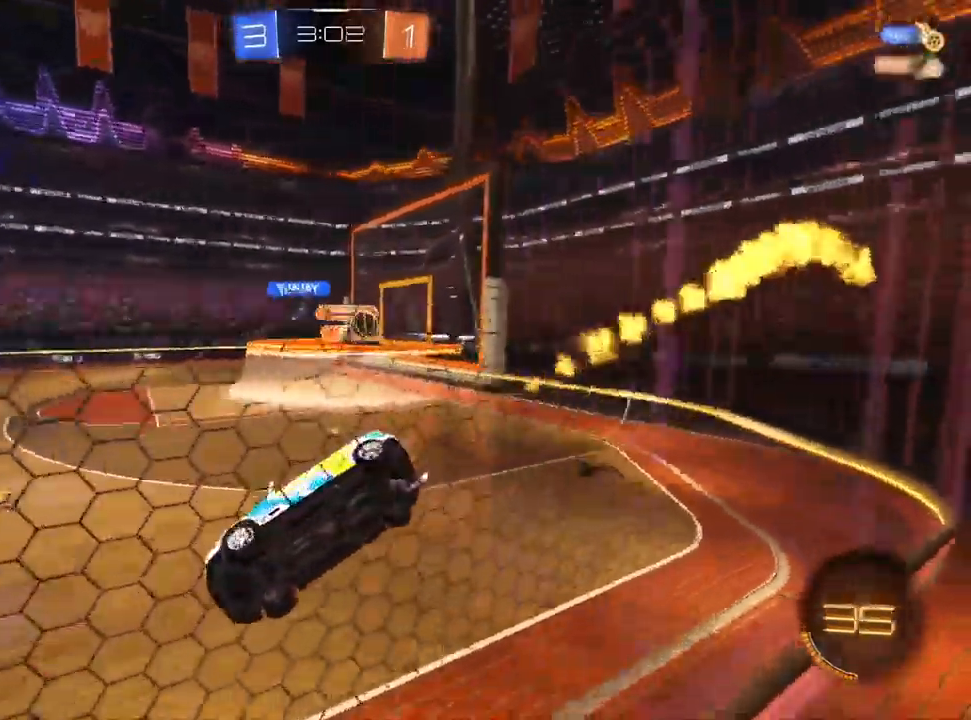
{"dt_ms": 500, "buttons": ["CROSS", "L1"], "left_stick": "up-left", "right_stick": "center", "events": [[17, "CROSS", "up"], [33, "L1", "up"], [83, "SQUARE", "up"], [267, "left_stick", "center"], [350, "left_stick", "up"], [383, "L1", "down"], [417, "CROSS", "down"], [450, "left_stick", "up-left"]]}
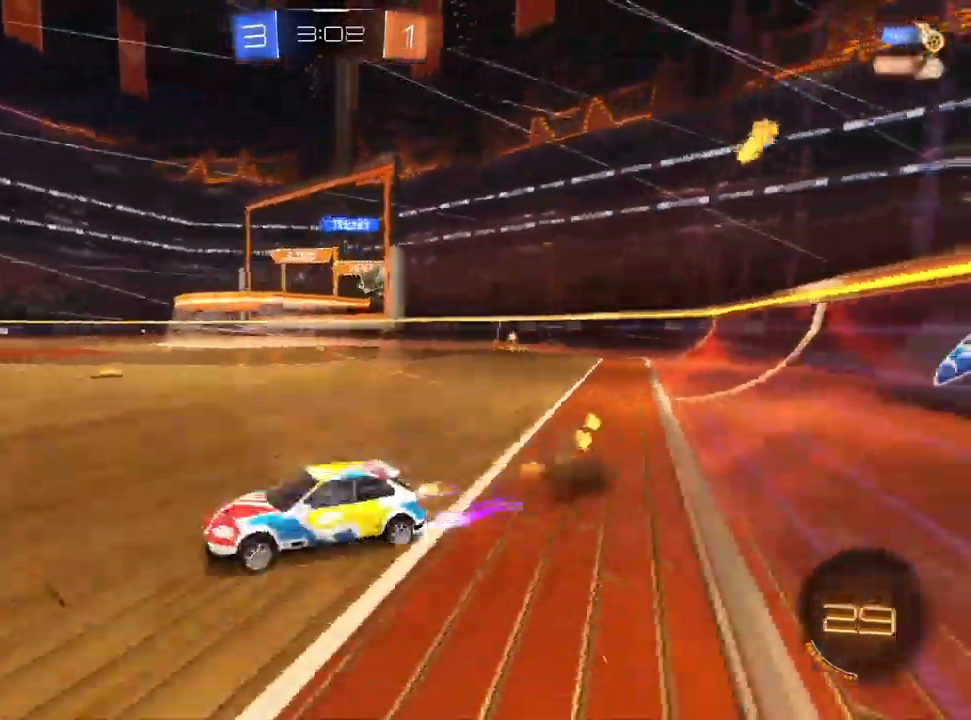
{"dt_ms": 500, "buttons": ["SQUARE"], "left_stick": "left", "right_stick": "center", "events": [[33, "CROSS", "up"], [33, "left_stick", "left"], [67, "L1", "up"], [133, "SQUARE", "down"], [283, "SQUARE", "up"], [400, "SQUARE", "down"]]}
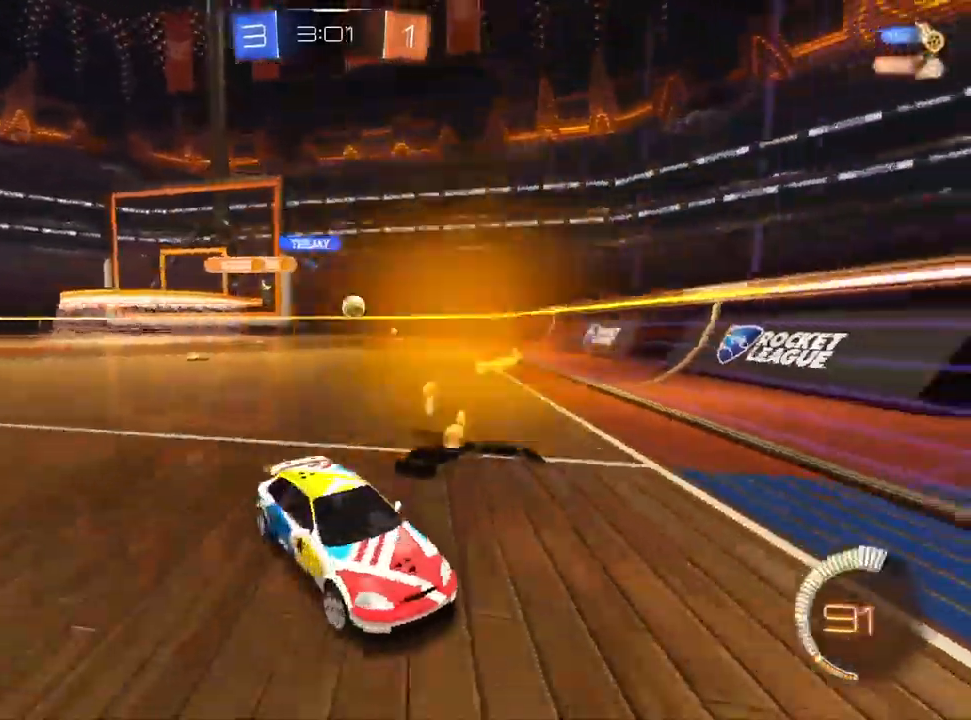
{"dt_ms": 500, "buttons": [], "left_stick": "center", "right_stick": "center", "events": [[33, "SQUARE", "up"], [317, "left_stick", "center"]]}
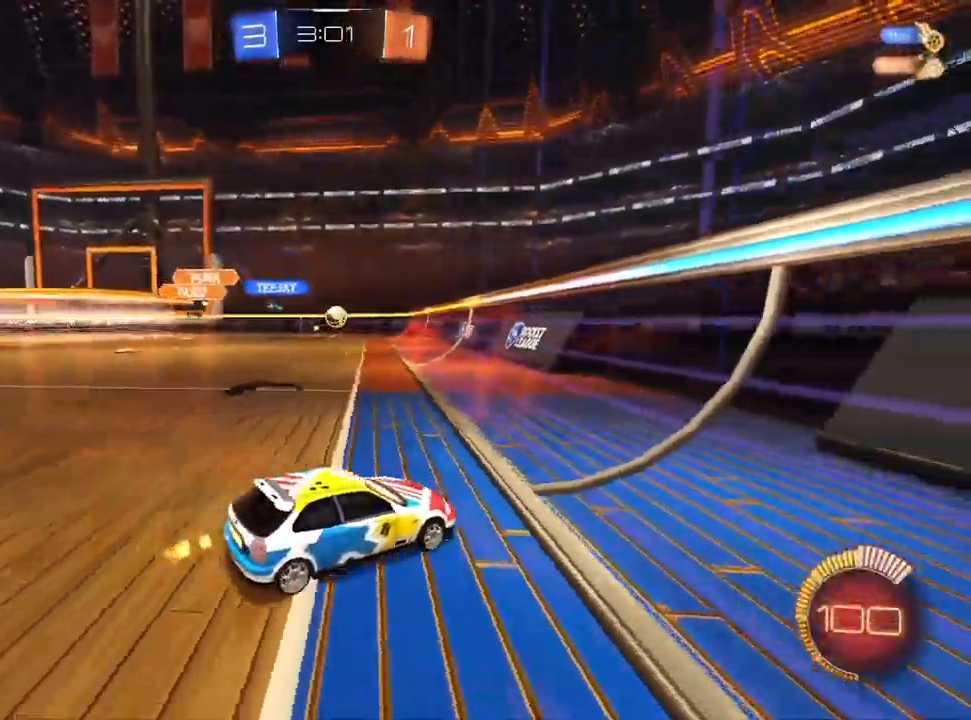
{"dt_ms": 500, "buttons": ["L2"], "left_stick": "up-right", "right_stick": "center"}
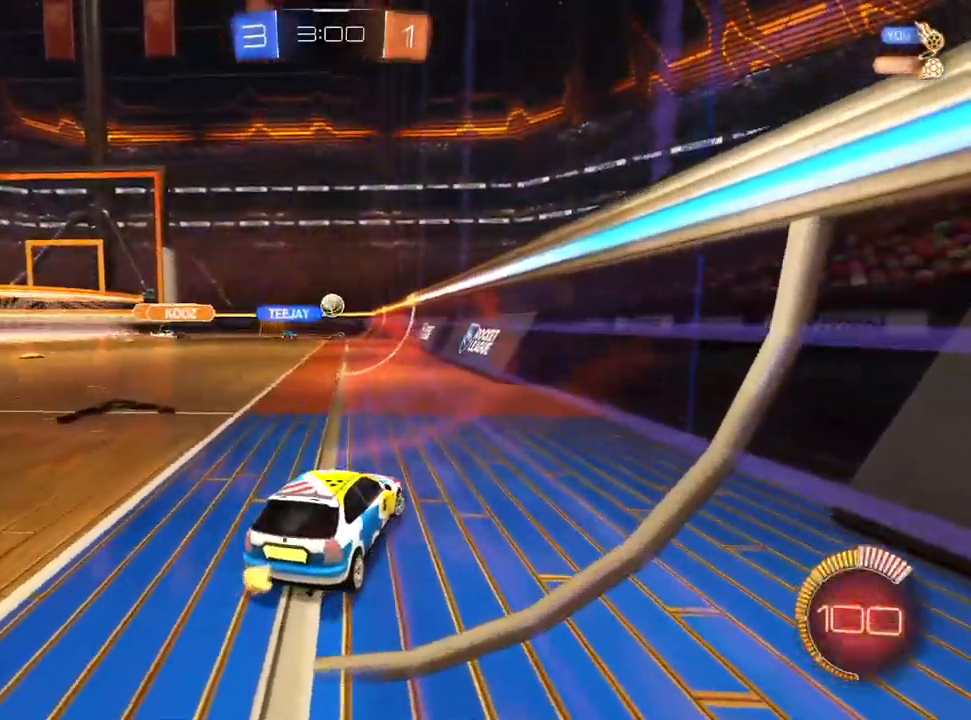
{"dt_ms": 1000, "buttons": ["CROSS"], "left_stick": "down-left", "right_stick": "center", "events": [[33, "left_stick", "center"], [83, "L2", "up"], [183, "left_stick", "left"], [517, "left_stick", "center"], [650, "left_stick", "up-right"], [767, "L2", "down"], [783, "left_stick", "center"], [867, "CROSS", "down"], [867, "left_stick", "down-left"], [933, "L2", "up"]]}
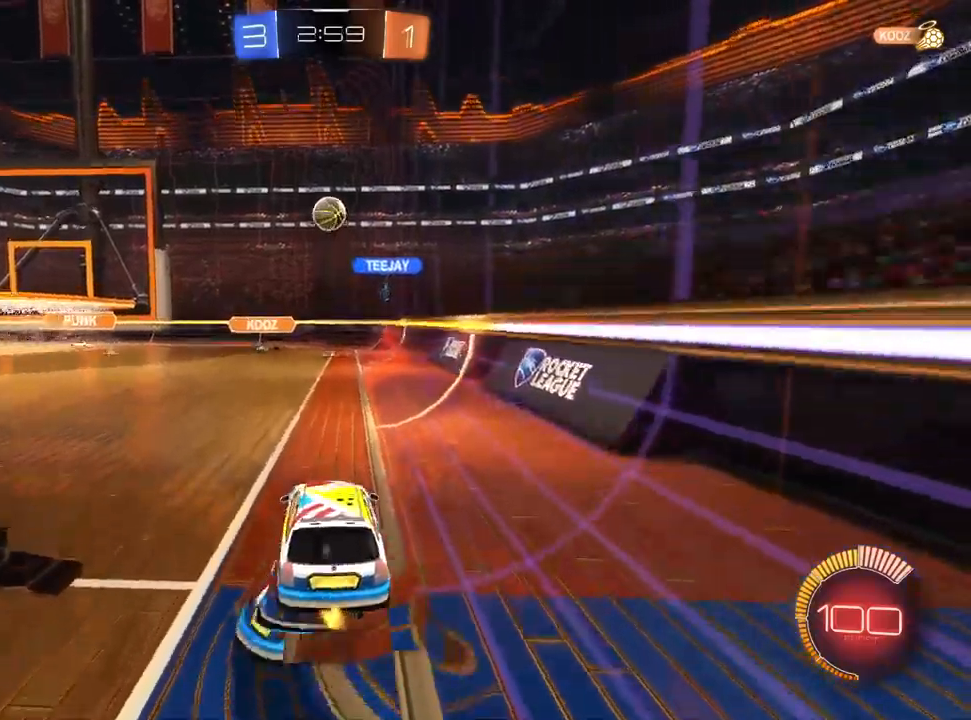
{"dt_ms": 500, "buttons": ["L1"], "left_stick": "up-left", "right_stick": "center", "events": [[67, "CROSS", "up"], [67, "L1", "down"], [67, "left_stick", "center"], [117, "CROSS", "down"], [183, "left_stick", "left"], [250, "CROSS", "up"], [283, "left_stick", "right"], [400, "left_stick", "center"], [467, "left_stick", "up-left"]]}
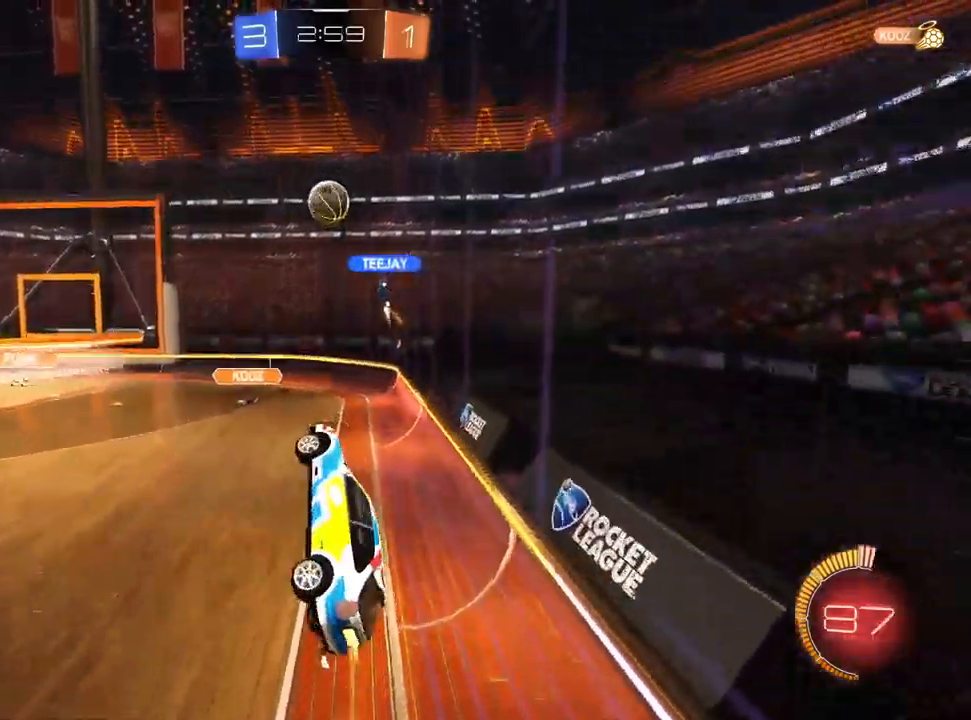
{"dt_ms": 500, "buttons": ["L1"], "left_stick": "right", "right_stick": "center", "events": [[67, "left_stick", "up"], [200, "left_stick", "up-right"], [300, "left_stick", "right"], [333, "L1", "up"], [483, "L1", "down"]]}
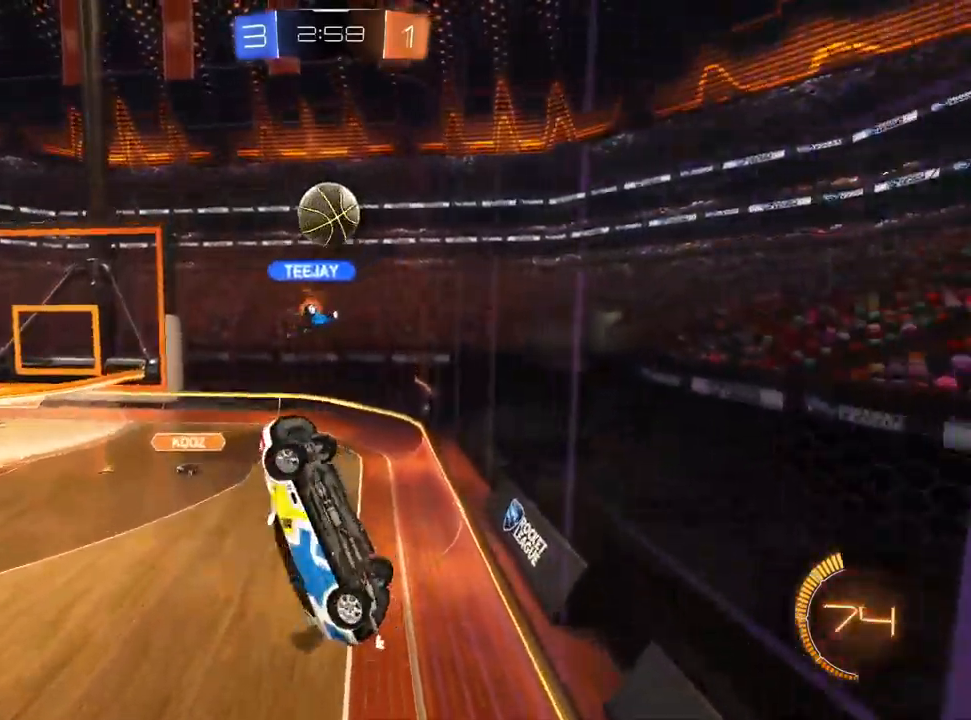
{"dt_ms": 500, "buttons": [], "left_stick": "up", "right_stick": "center", "events": [[100, "left_stick", "up"], [117, "L1", "up"]]}
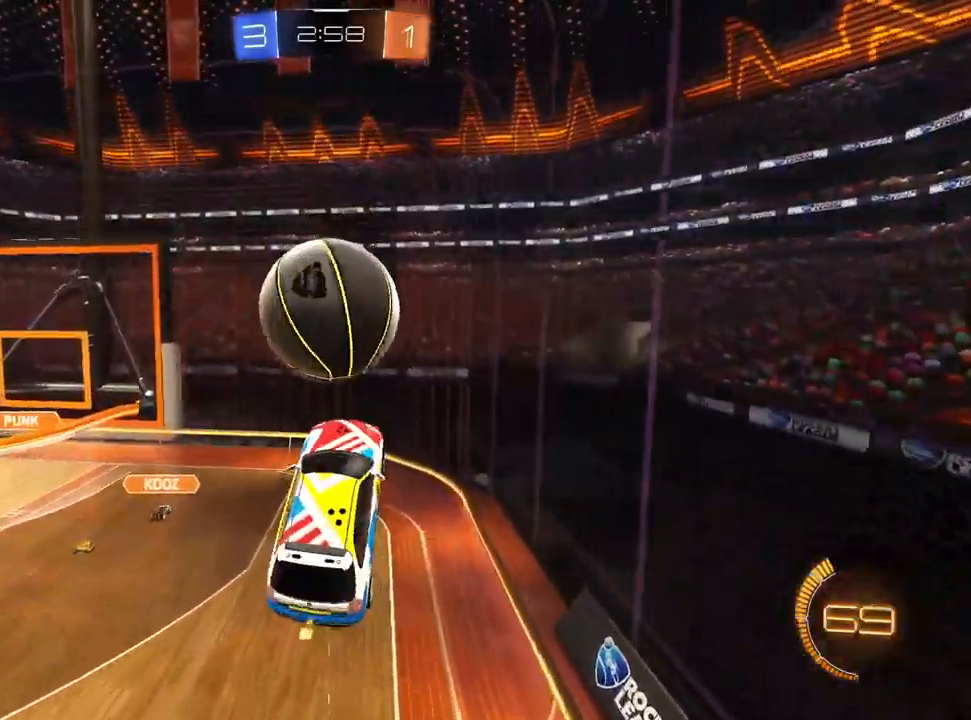
{"dt_ms": 500, "buttons": ["L1"], "left_stick": "down-left", "right_stick": "center", "events": [[150, "L1", "down"], [383, "left_stick", "down-left"]]}
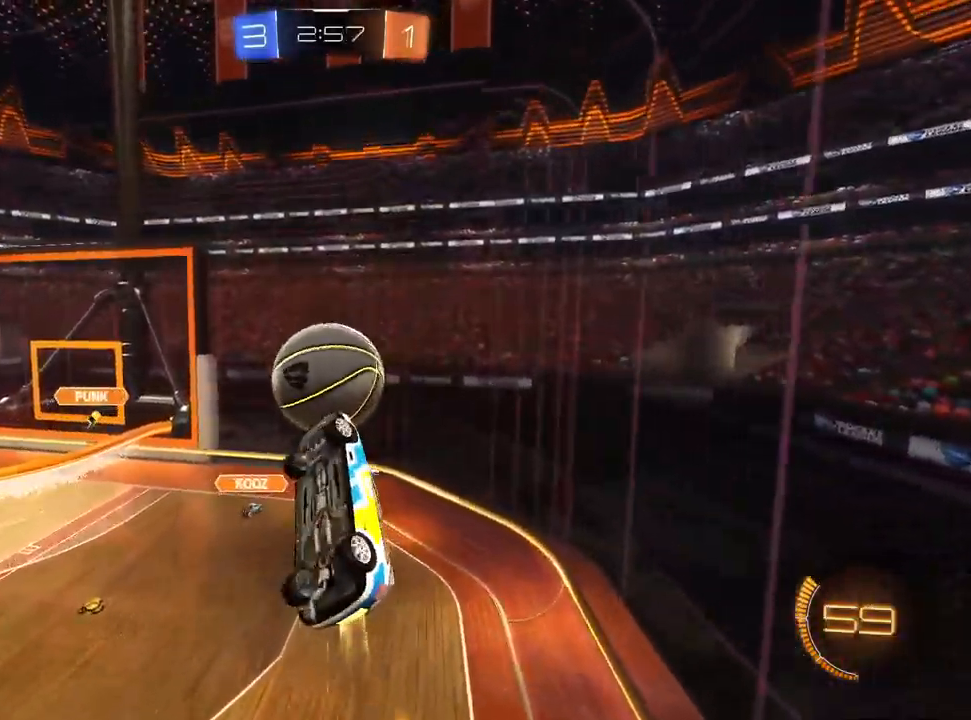
{"dt_ms": 500, "buttons": ["L1"], "left_stick": "up-left", "right_stick": "center", "events": [[317, "left_stick", "down-right"], [467, "left_stick", "up-left"]]}
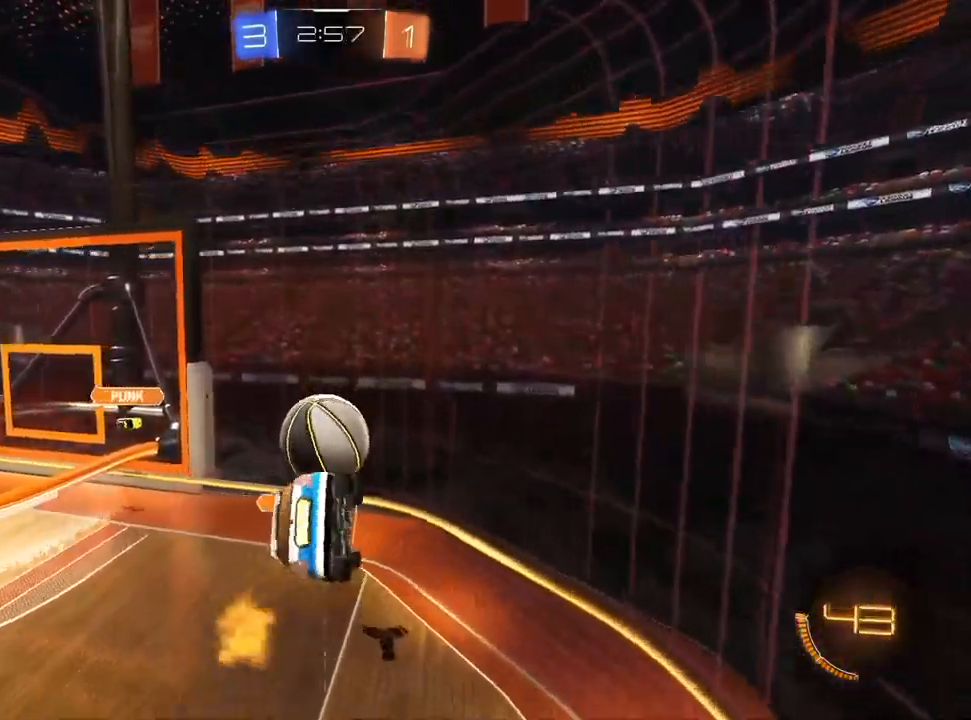
{"dt_ms": 500, "buttons": ["L1"], "left_stick": "up-left", "right_stick": "center", "events": []}